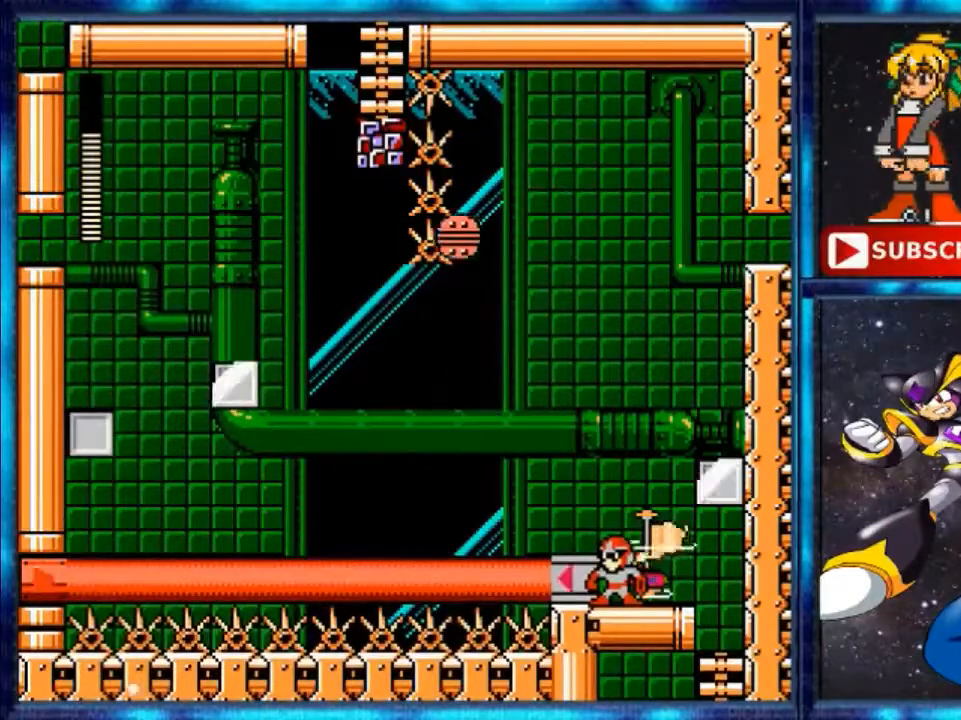
Gameplay with a controller (Nintendo layout); each line is a JSON object with the inputs held at the frame after it. "events" lists button and stick changes between this image and that frame as [ms after this image, input, new state], when the widget could be followed in between. Not read: L3 R3.
{"buttons": ["DPAD_LEFT"], "events": [[280, "A", "down"], [400, "DPAD_LEFT", "down"], [480, "A", "up"]]}
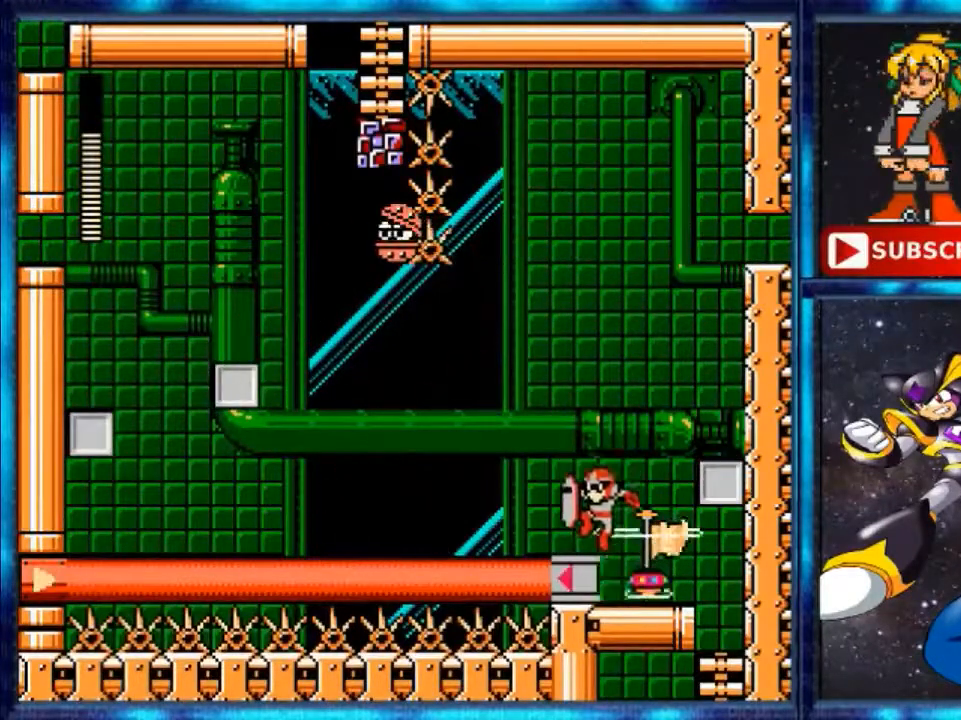
{"buttons": ["A"], "events": [[40, "DPAD_LEFT", "up"], [200, "A", "down"]]}
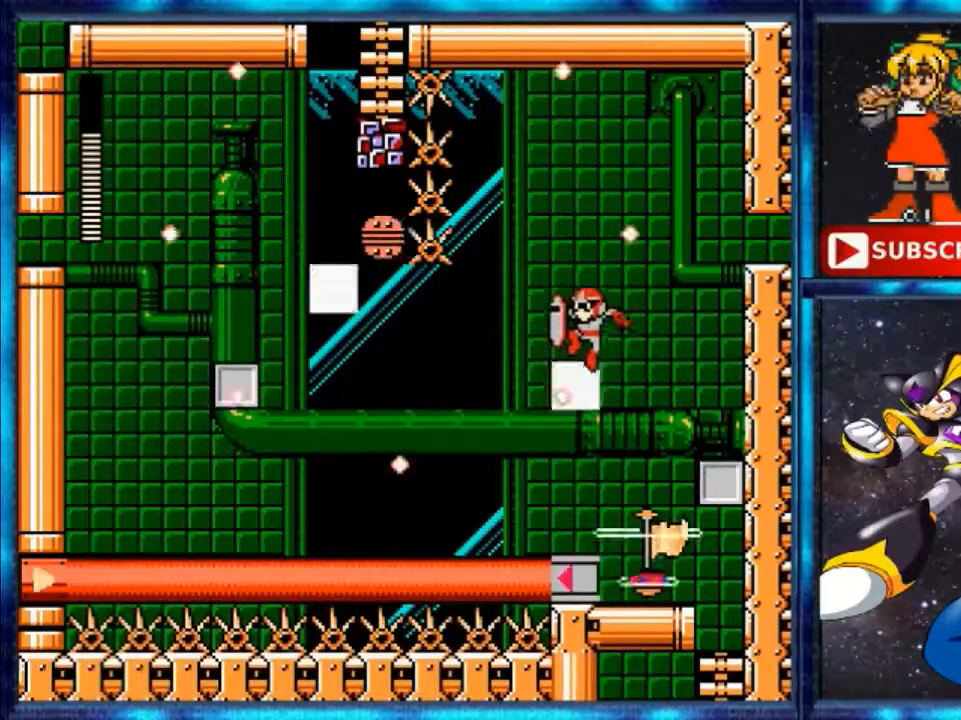
{"buttons": [], "events": [[440, "A", "up"]]}
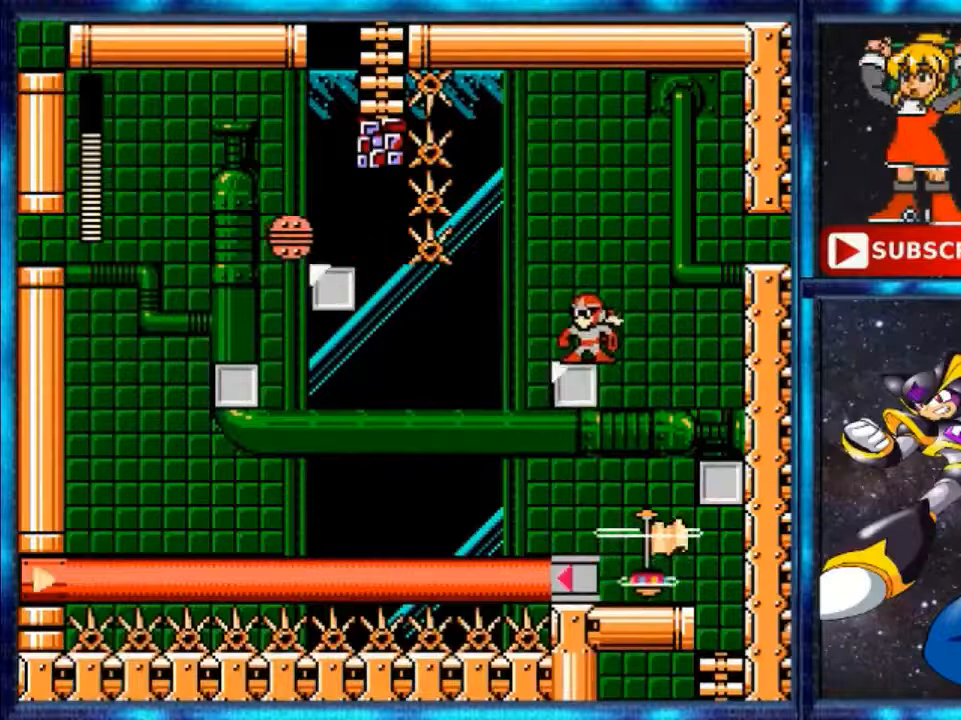
{"buttons": ["DPAD_LEFT"], "events": [[400, "DPAD_LEFT", "down"]]}
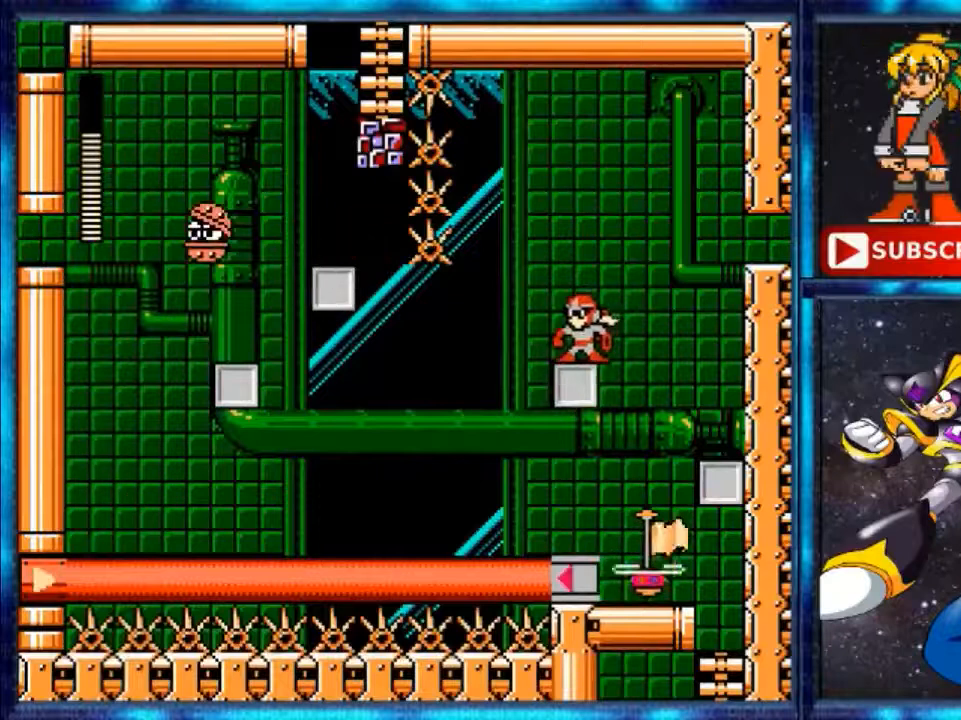
{"buttons": [], "events": [[80, "DPAD_LEFT", "up"], [360, "DPAD_LEFT", "down"], [520, "DPAD_LEFT", "up"]]}
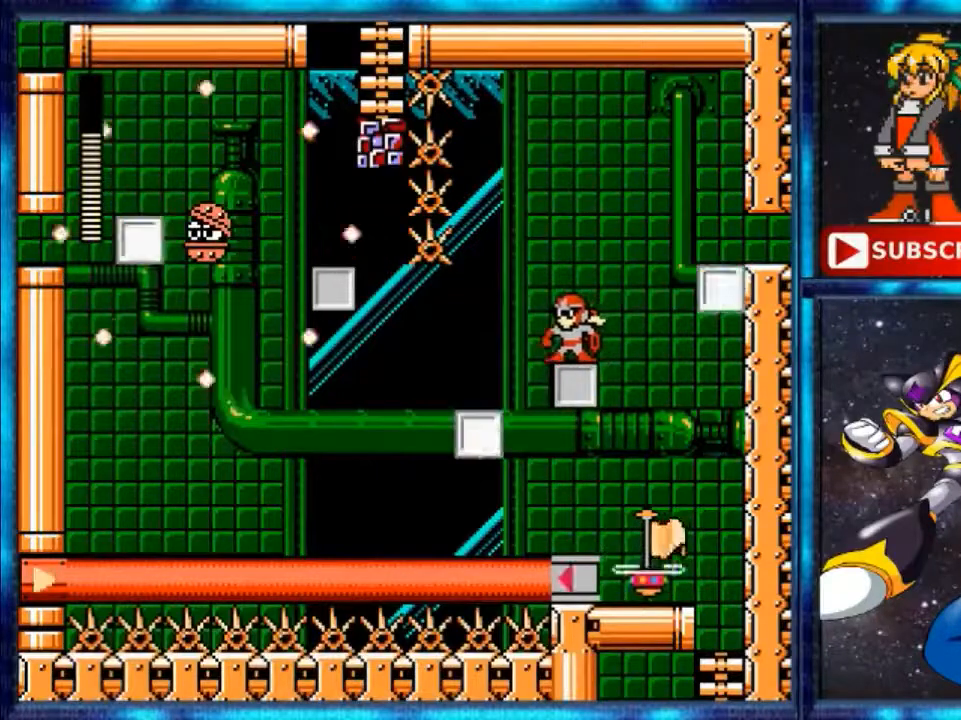
{"buttons": [], "events": []}
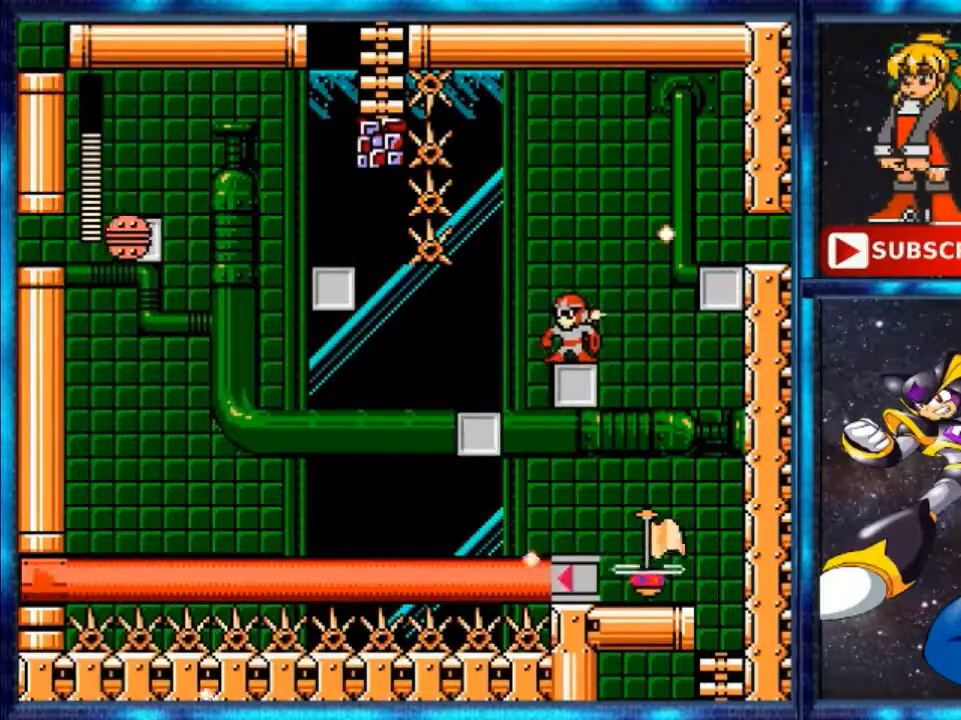
{"buttons": ["DPAD_LEFT"], "events": [[320, "DPAD_LEFT", "down"], [320, "Y", "down"], [360, "Y", "up"]]}
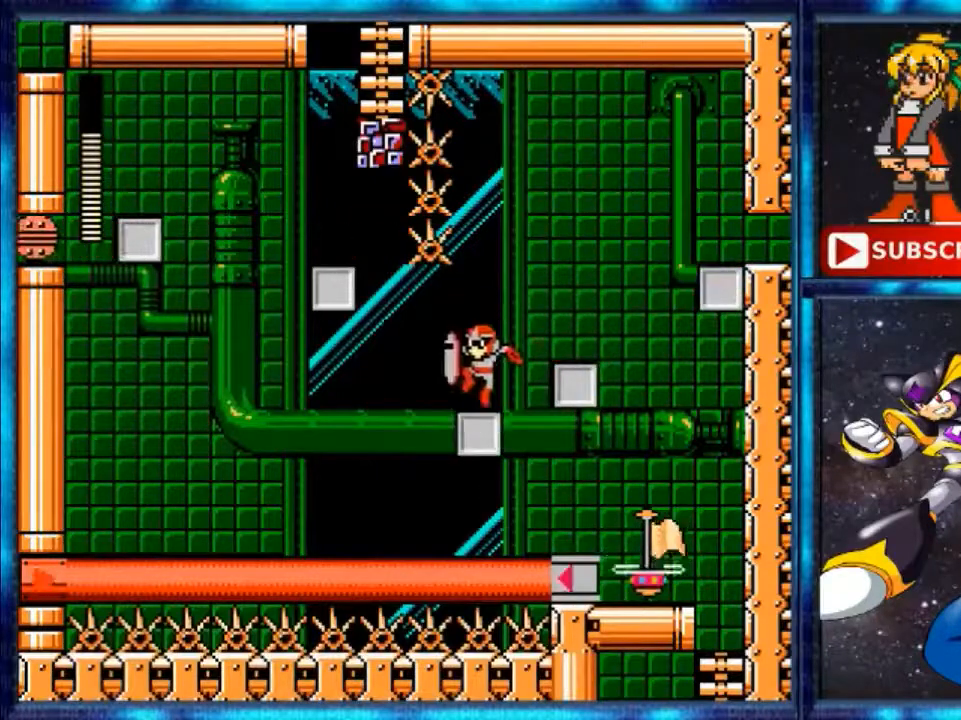
{"buttons": [], "events": [[120, "DPAD_LEFT", "up"]]}
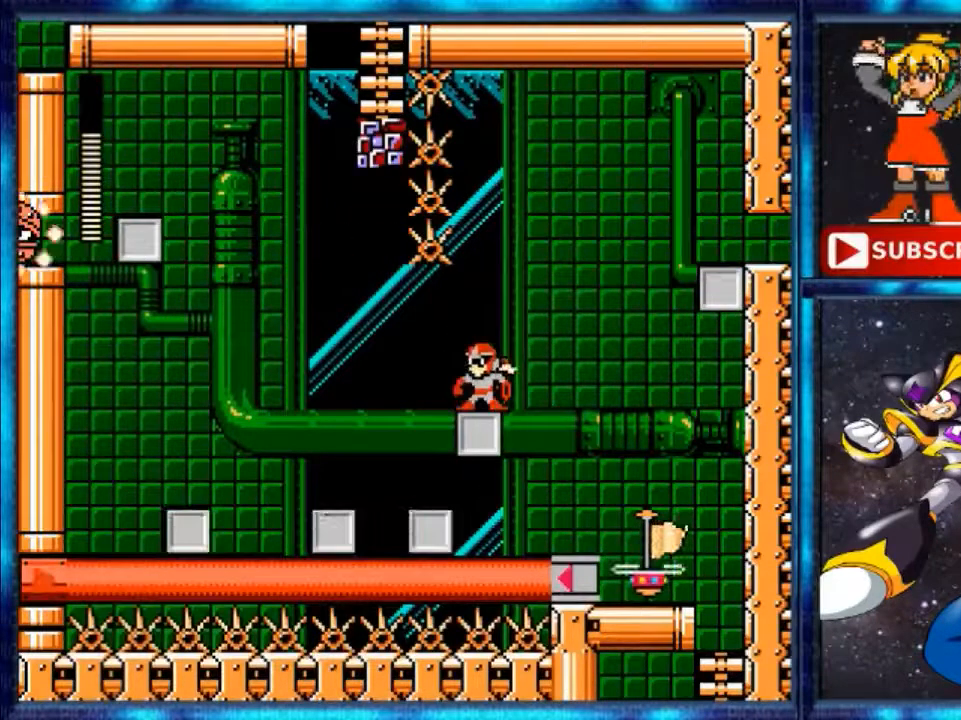
{"buttons": [], "events": [[240, "DPAD_LEFT", "down"], [240, "Y", "down"], [360, "Y", "up"], [400, "DPAD_LEFT", "up"]]}
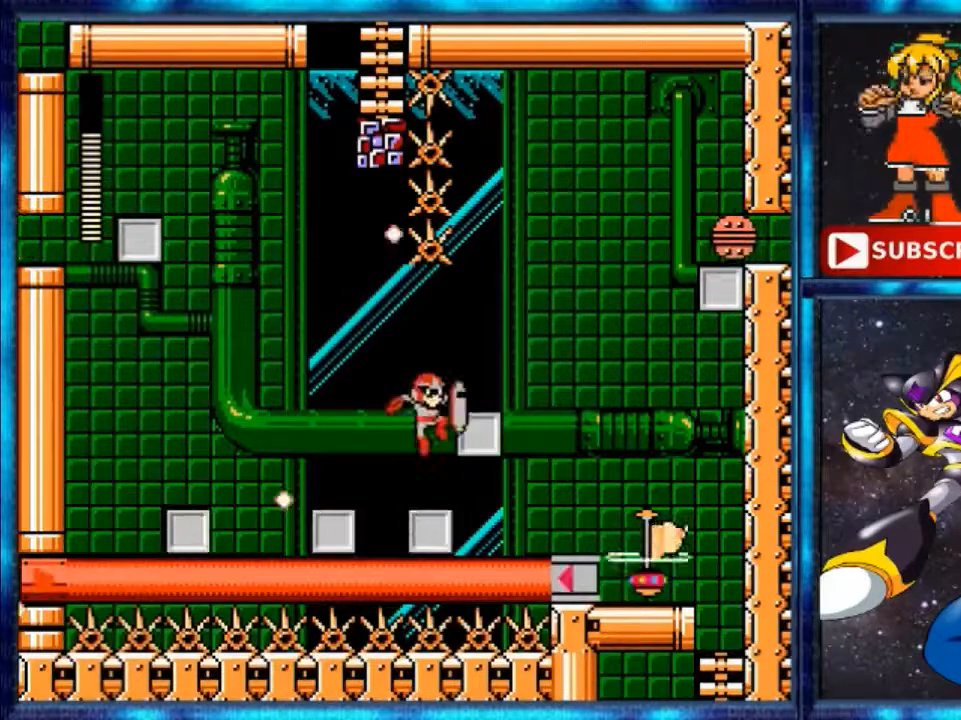
{"buttons": ["A", "DPAD_LEFT"], "events": [[40, "DPAD_RIGHT", "down"], [120, "DPAD_RIGHT", "up"], [320, "DPAD_LEFT", "down"], [400, "A", "down"]]}
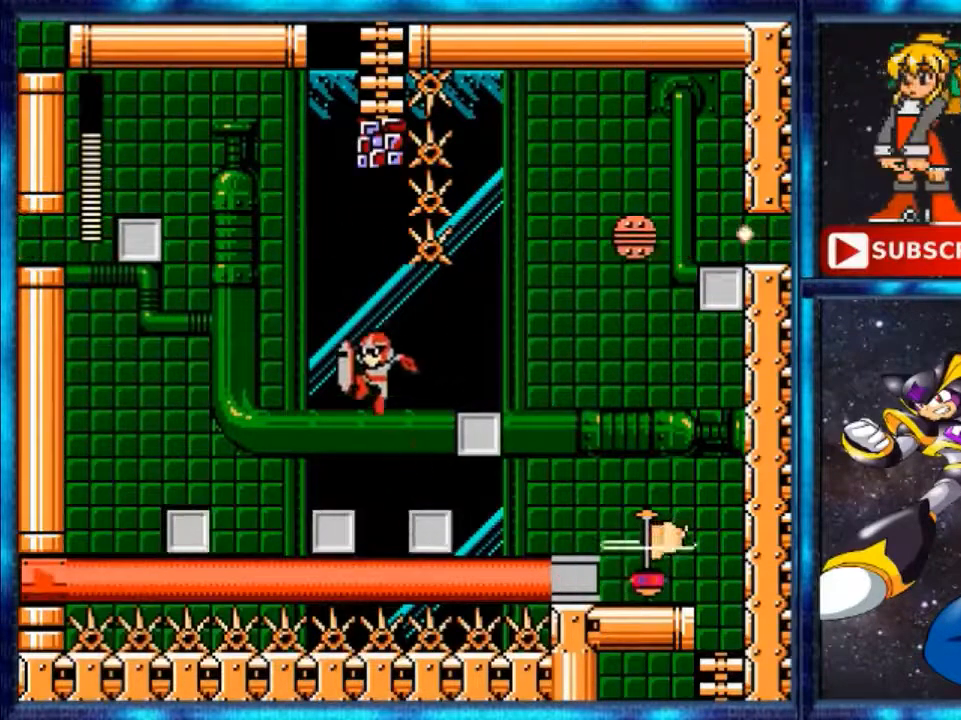
{"buttons": ["A", "DPAD_LEFT"], "events": [[160, "A", "up"], [280, "DPAD_LEFT", "up"], [320, "DPAD_LEFT", "down"], [440, "DPAD_LEFT", "up"], [480, "A", "down"], [480, "DPAD_LEFT", "down"]]}
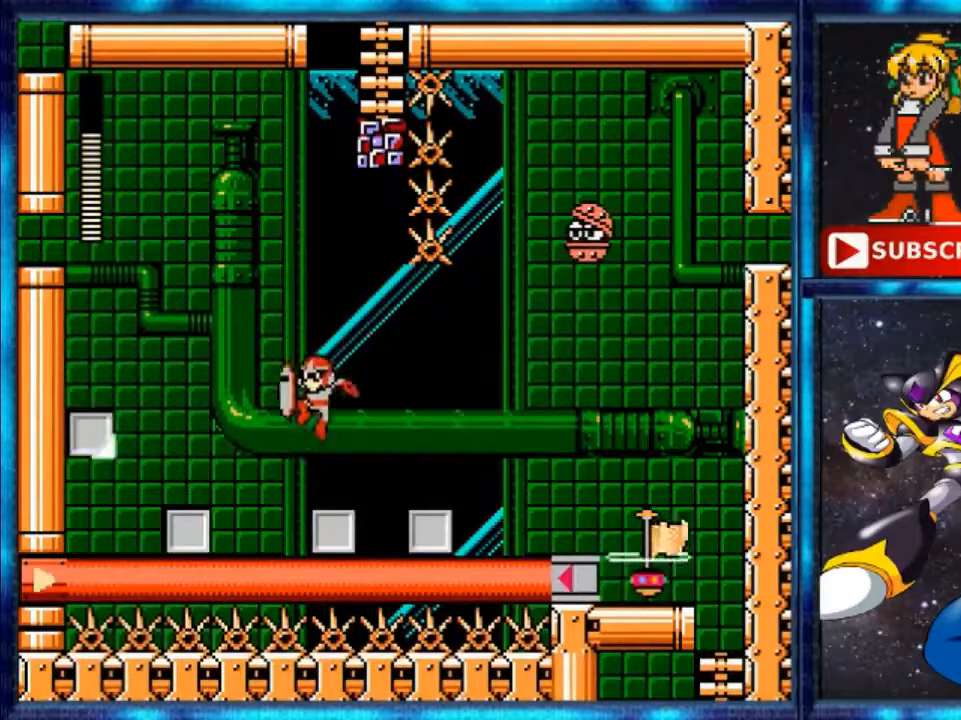
{"buttons": ["DPAD_LEFT"], "events": [[240, "A", "up"]]}
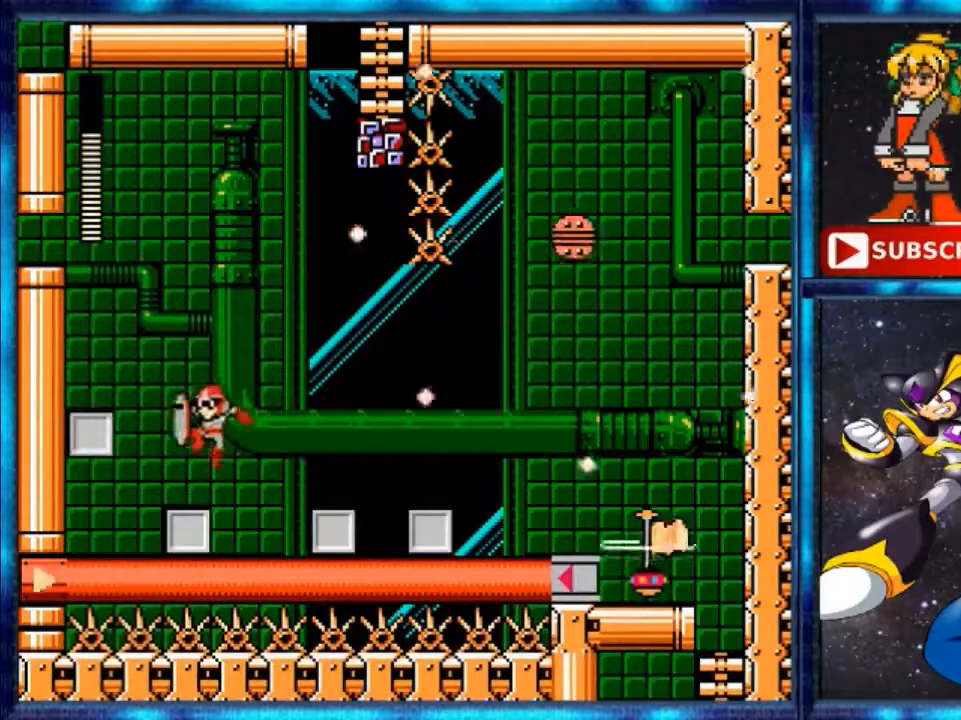
{"buttons": ["A", "DPAD_LEFT"], "events": [[280, "DPAD_LEFT", "up"], [440, "A", "down"], [440, "DPAD_LEFT", "down"]]}
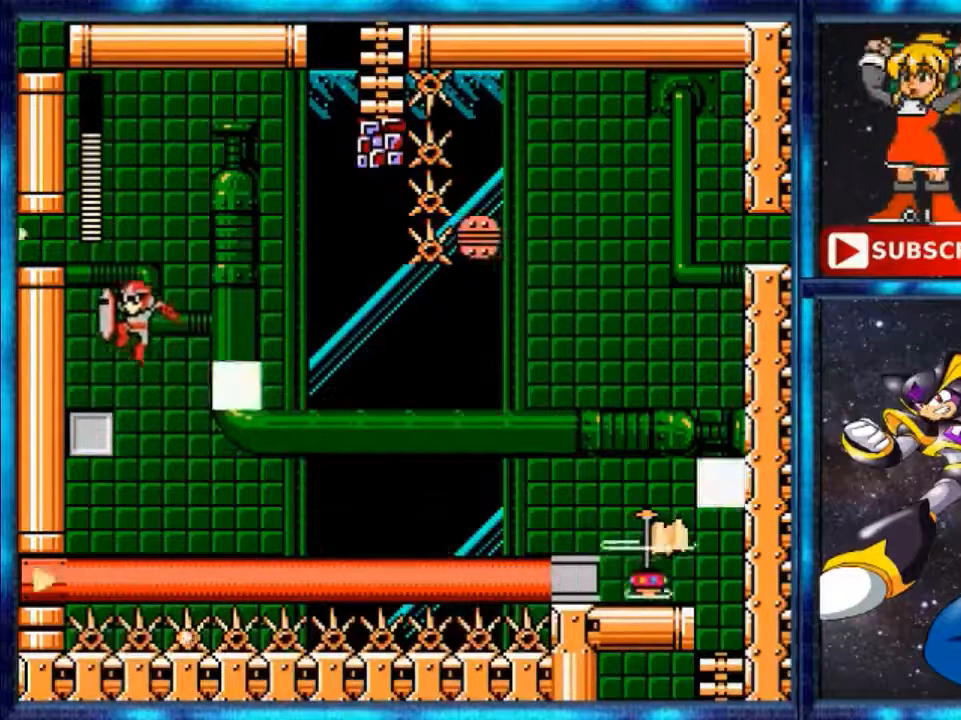
{"buttons": [], "events": [[320, "DPAD_LEFT", "up"], [480, "A", "up"]]}
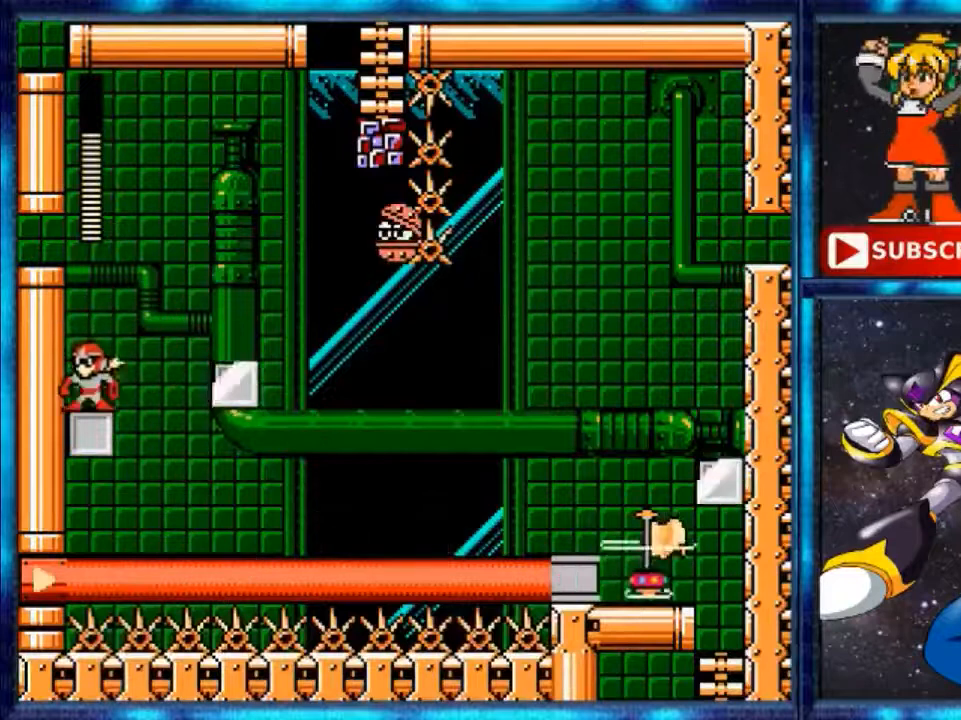
{"buttons": ["A", "DPAD_UP", "DPAD_RIGHT"], "events": [[160, "A", "down"], [160, "DPAD_RIGHT", "down"], [320, "DPAD_UP", "down"]]}
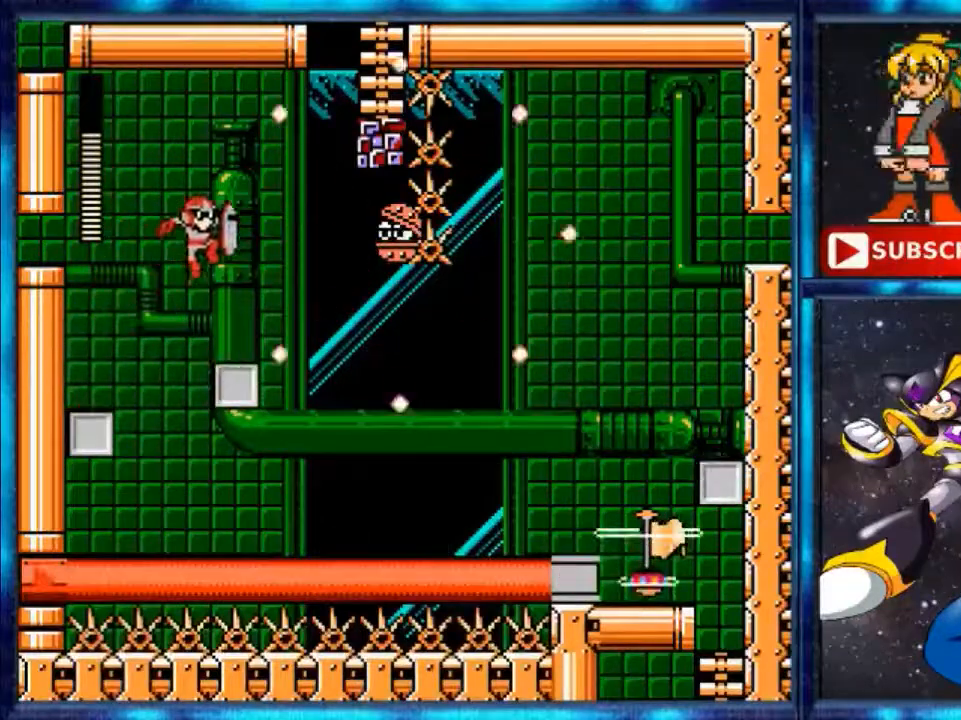
{"buttons": [], "events": [[80, "DPAD_UP", "up"], [360, "A", "up"], [360, "DPAD_RIGHT", "up"]]}
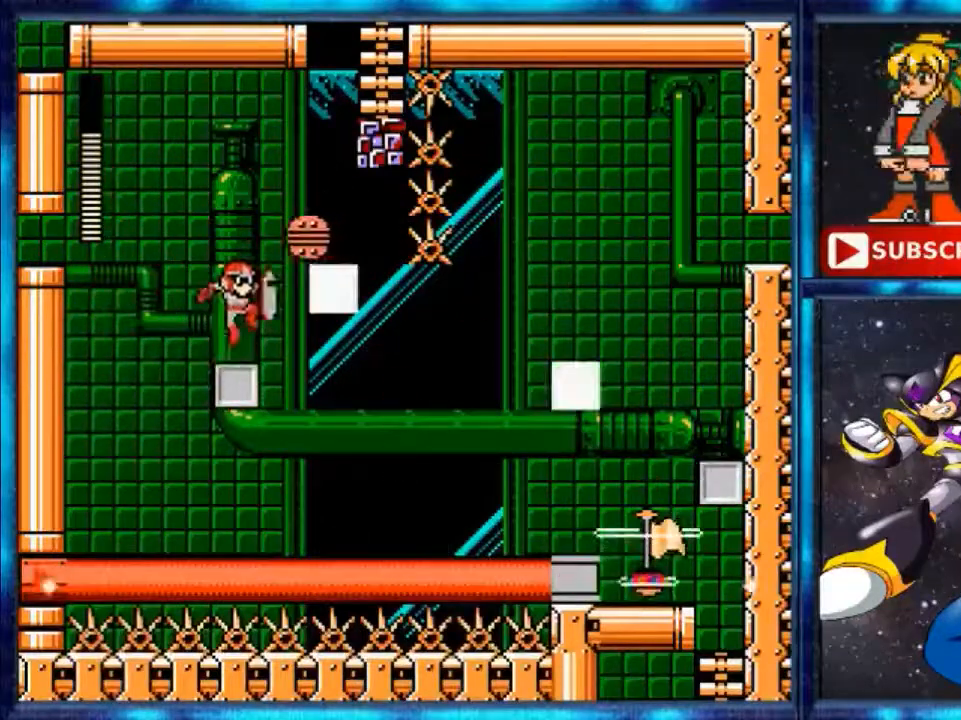
{"buttons": ["A", "DPAD_RIGHT"], "events": [[360, "A", "down"], [360, "DPAD_RIGHT", "down"]]}
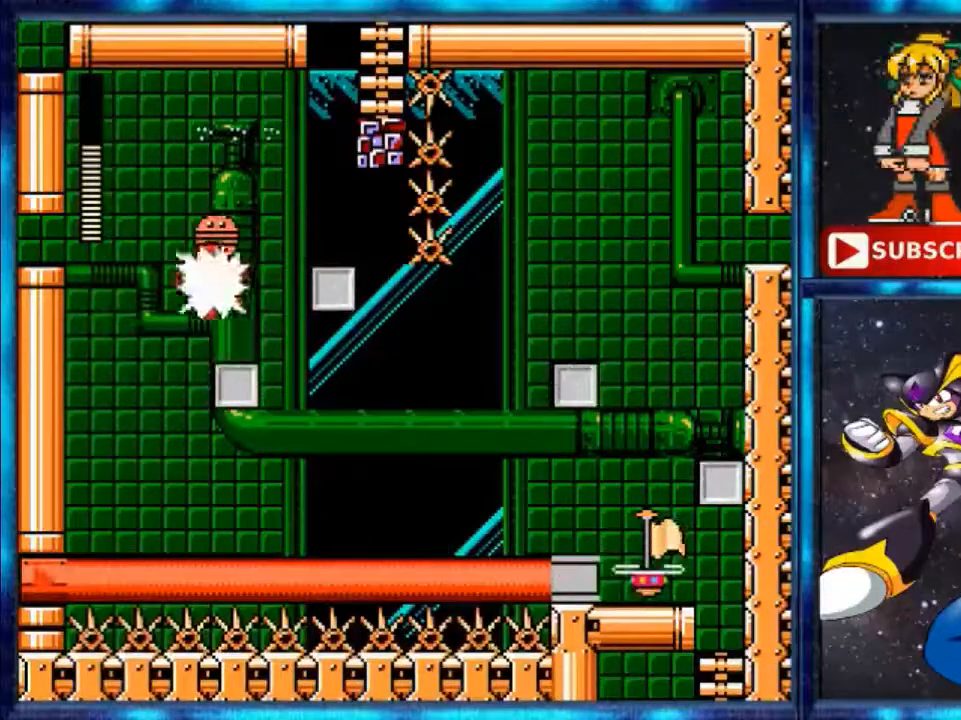
{"buttons": ["A", "DPAD_RIGHT"], "events": [[200, "A", "up"], [320, "A", "down"]]}
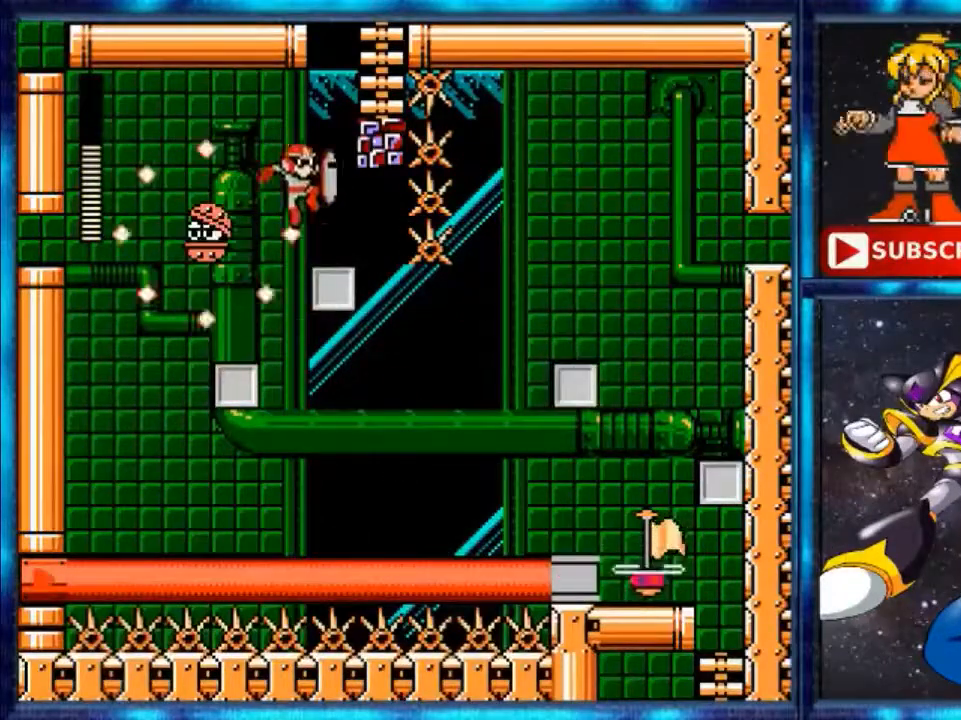
{"buttons": [], "events": [[160, "A", "up"], [320, "DPAD_RIGHT", "up"]]}
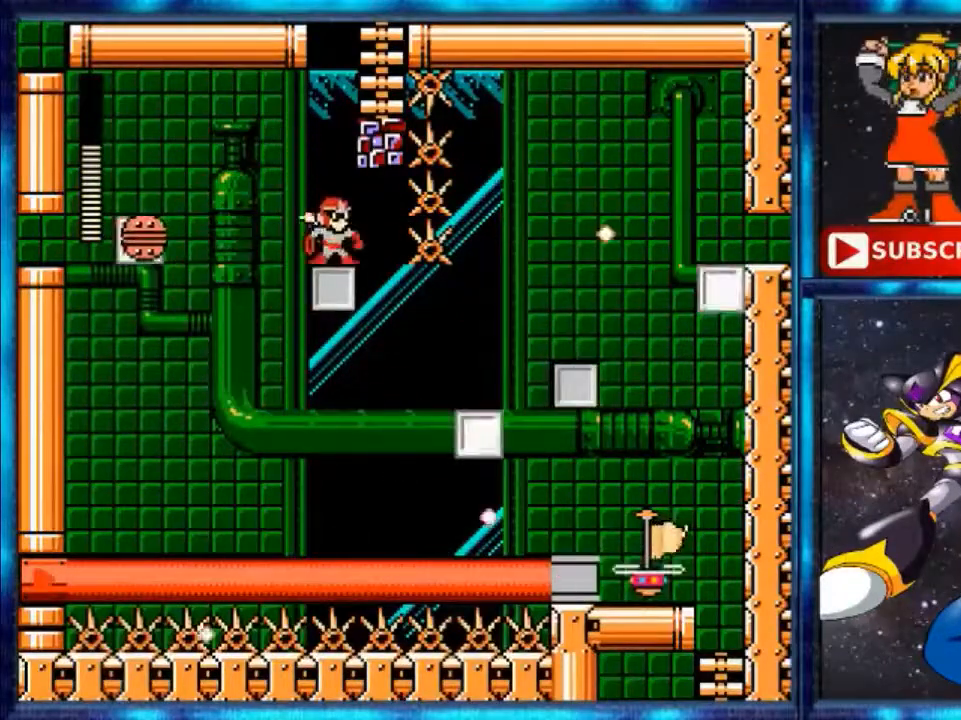
{"buttons": ["A", "DPAD_UP", "DPAD_RIGHT"], "events": [[120, "DPAD_LEFT", "down"], [240, "A", "down"], [240, "DPAD_LEFT", "up"], [240, "DPAD_UP", "down"], [400, "DPAD_RIGHT", "down"]]}
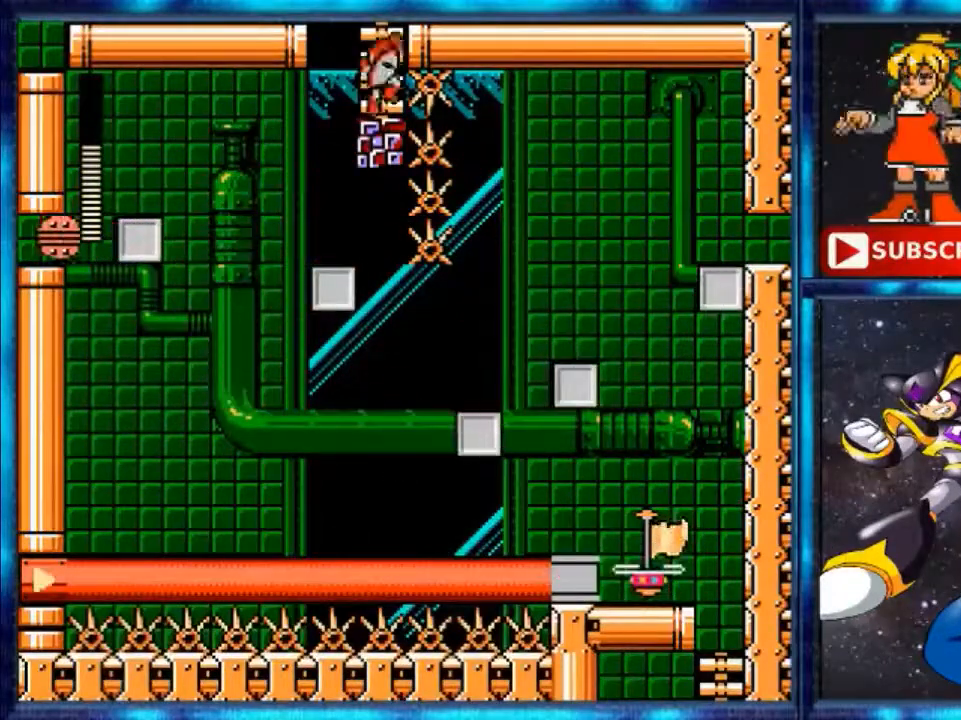
{"buttons": ["DPAD_UP"], "events": [[480, "A", "up"], [480, "DPAD_RIGHT", "up"]]}
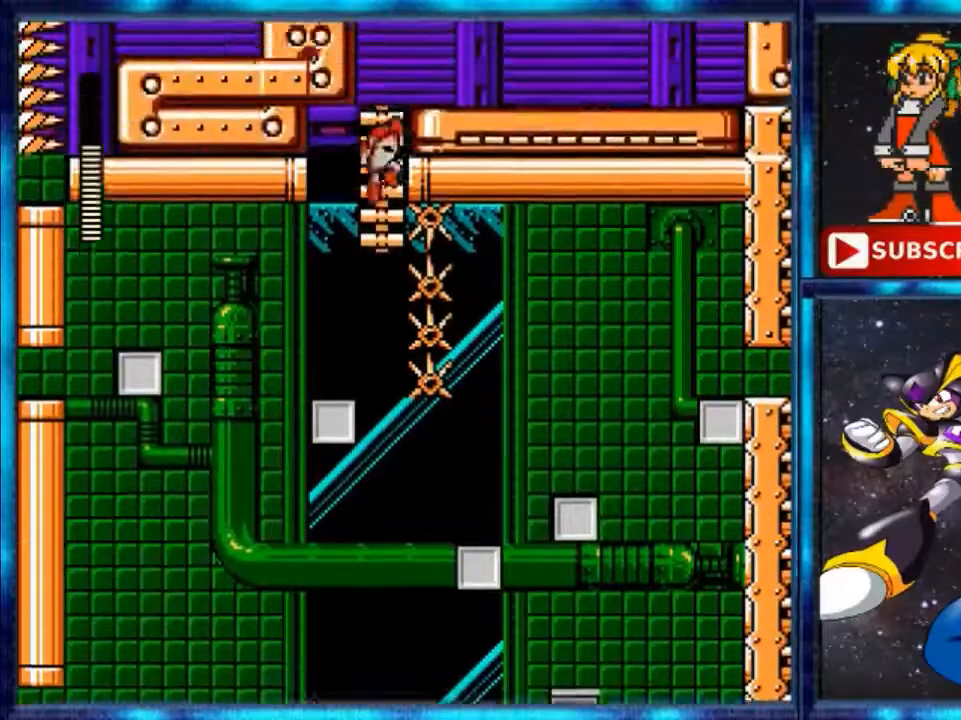
{"buttons": [], "events": [[200, "DPAD_UP", "up"]]}
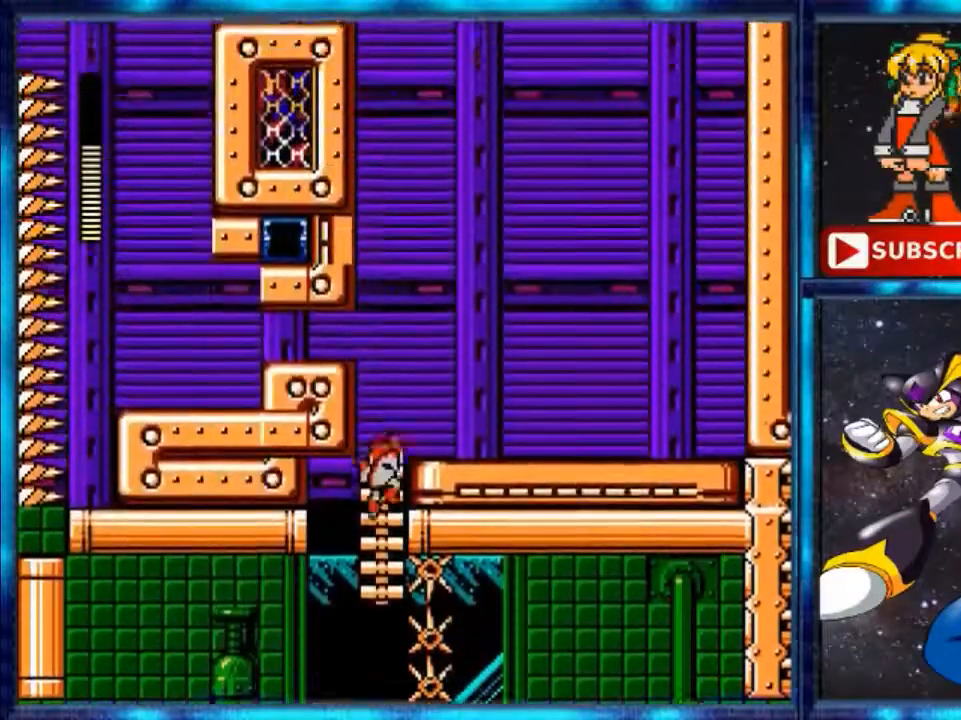
{"buttons": ["DPAD_UP"], "events": [[440, "DPAD_UP", "down"]]}
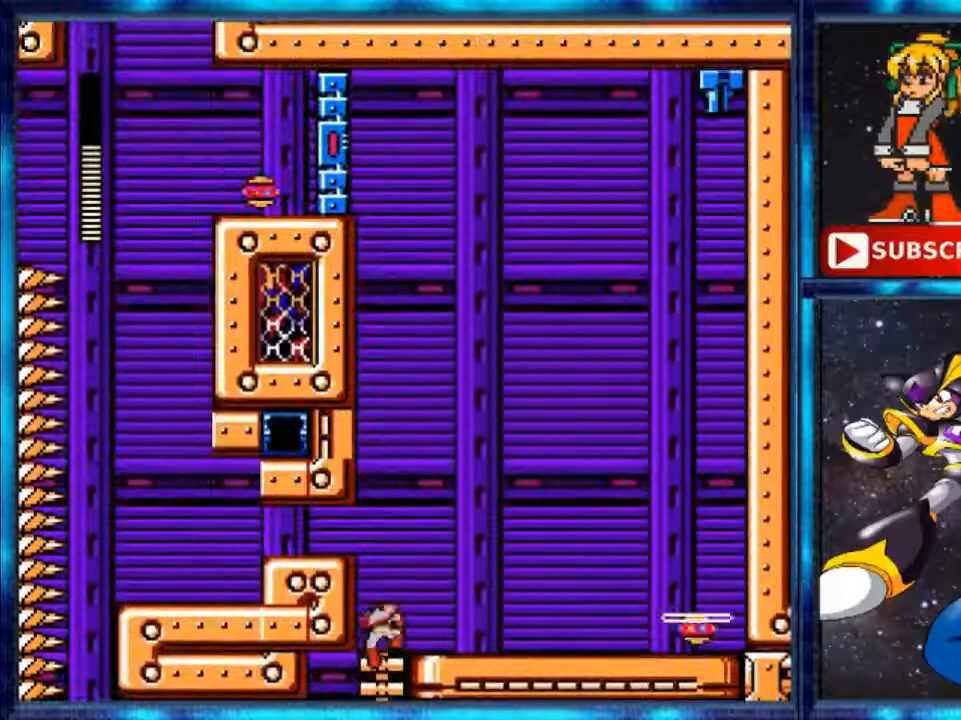
{"buttons": ["DPAD_UP"], "events": []}
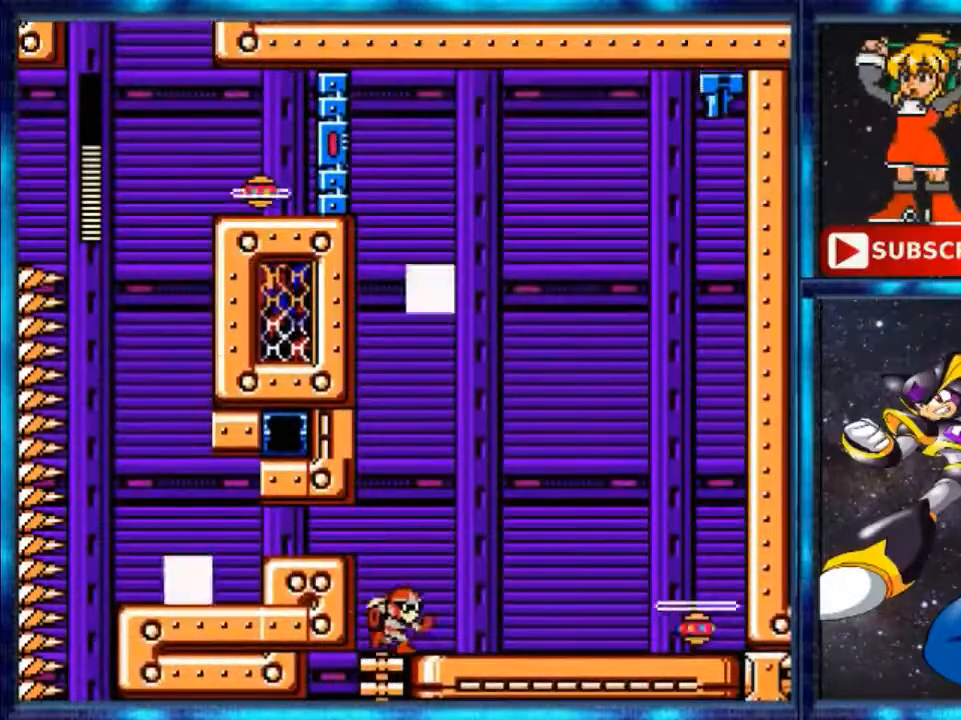
{"buttons": ["DPAD_RIGHT"], "events": [[40, "DPAD_RIGHT", "down"], [40, "DPAD_UP", "up"]]}
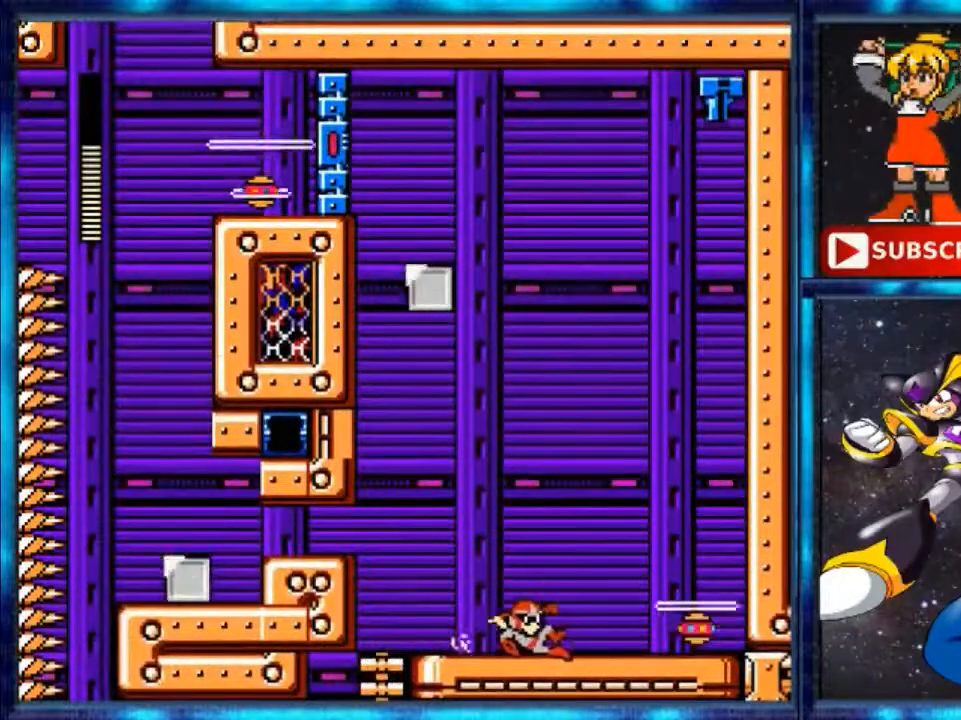
{"buttons": ["Y", "DPAD_RIGHT"], "events": [[120, "Y", "down"]]}